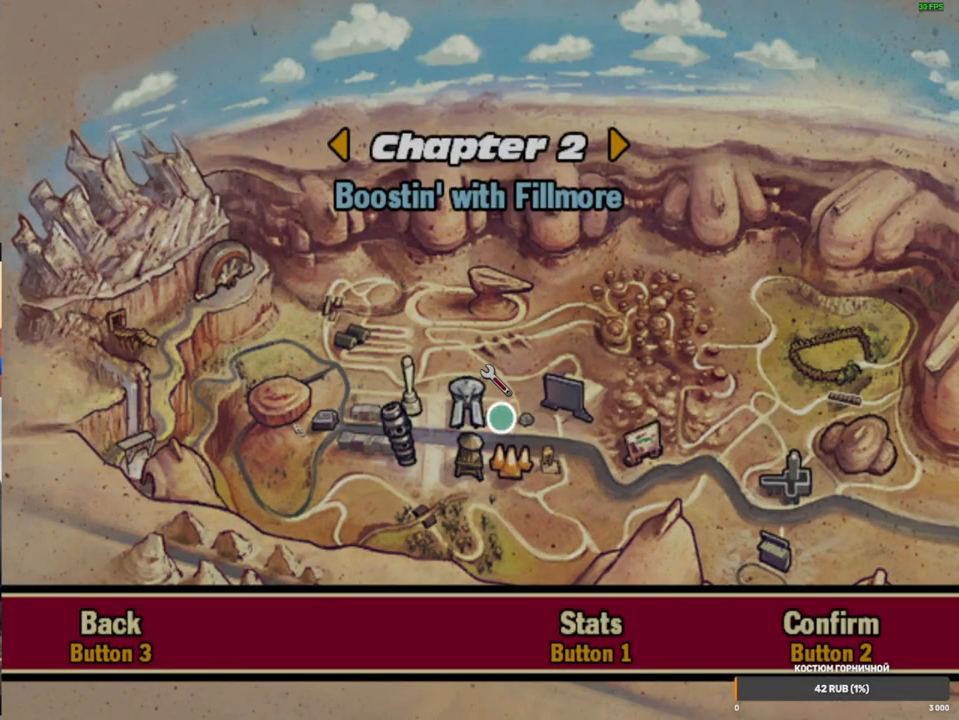
Gameplay with a controller (Xbox layout); each line is a JSON object with the inputs held at the frame after it (dt_ms = milliseconds from this image to that frame). "events" lists button and stick changes between this image and that frame as [ms after this image, input, new state], when the widget could be followed in between. Not read: L3 R3.
{"dt_ms": 500, "buttons": [], "left_stick": "center", "right_stick": "center", "events": []}
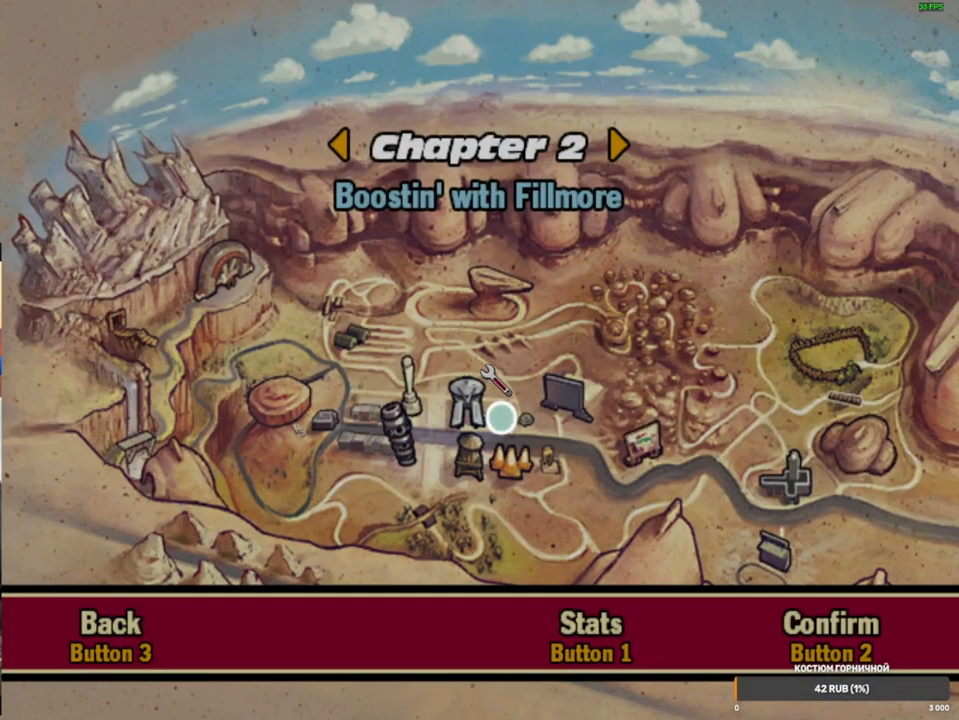
{"dt_ms": 500, "buttons": [], "left_stick": "center", "right_stick": "center", "events": []}
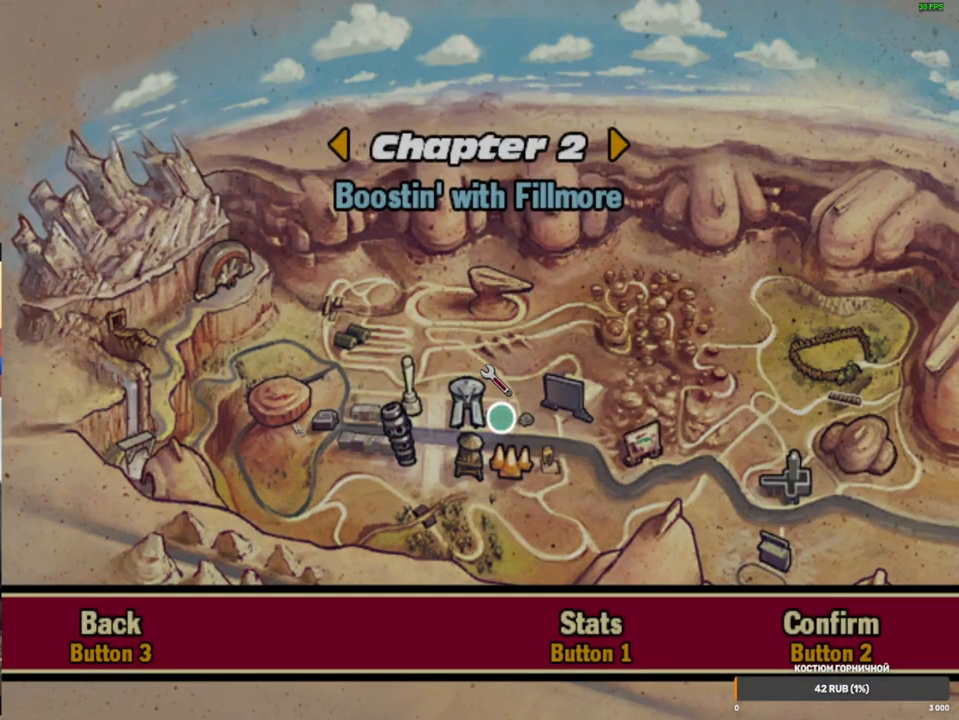
{"dt_ms": 500, "buttons": ["X"], "left_stick": "center", "right_stick": "center", "events": [[500, "X", "down"]]}
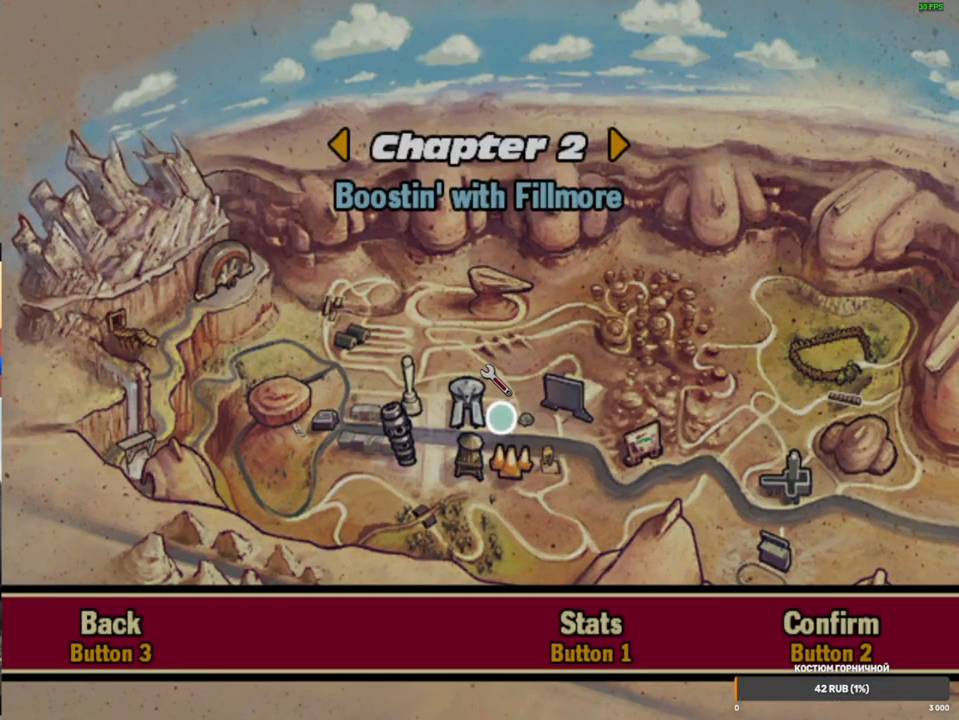
{"dt_ms": 1000, "buttons": [], "left_stick": "center", "right_stick": "center", "events": [[117, "X", "up"], [533, "X", "down"], [617, "X", "up"], [650, "X", "down"], [733, "X", "up"]]}
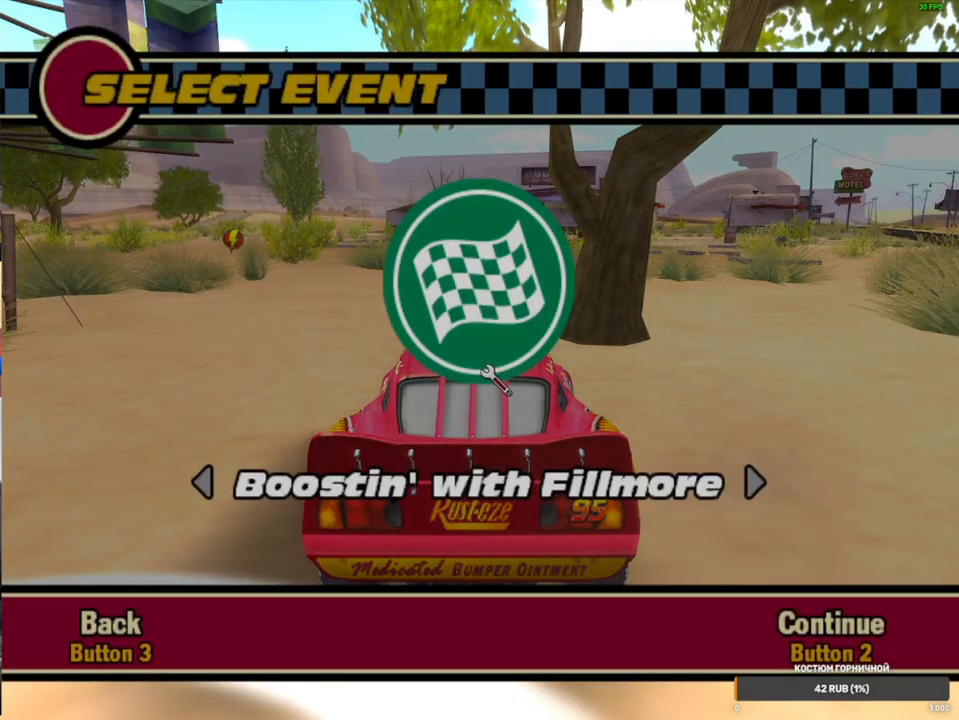
{"dt_ms": 500, "buttons": ["B"], "left_stick": "center", "right_stick": "center", "events": [[500, "B", "down"]]}
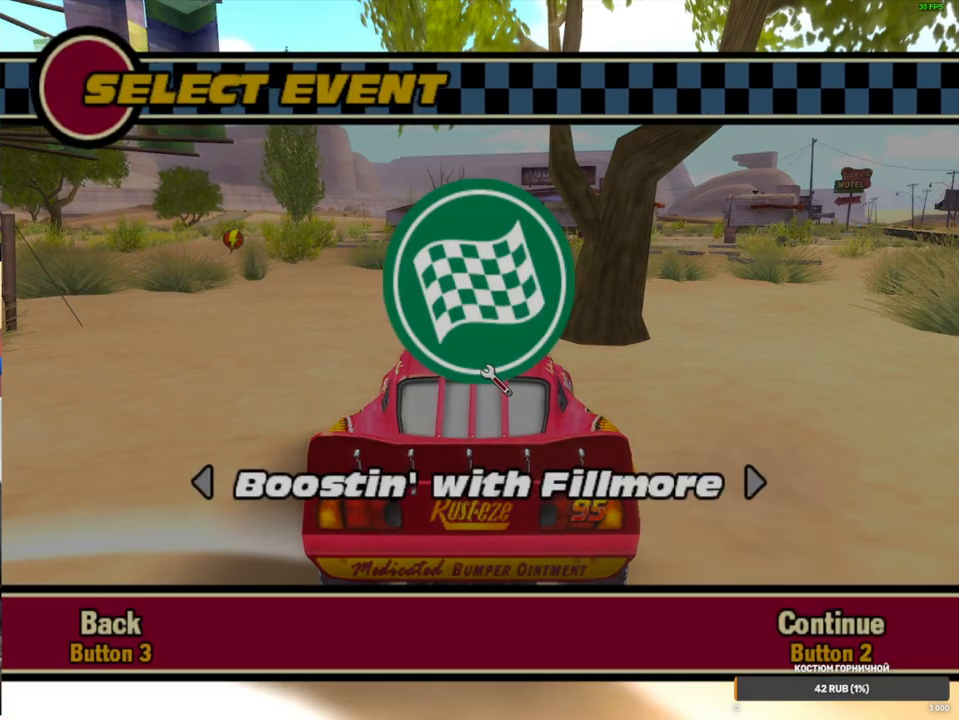
{"dt_ms": 500, "buttons": ["B"], "left_stick": "center", "right_stick": "center", "events": [[83, "B", "up"], [500, "B", "down"]]}
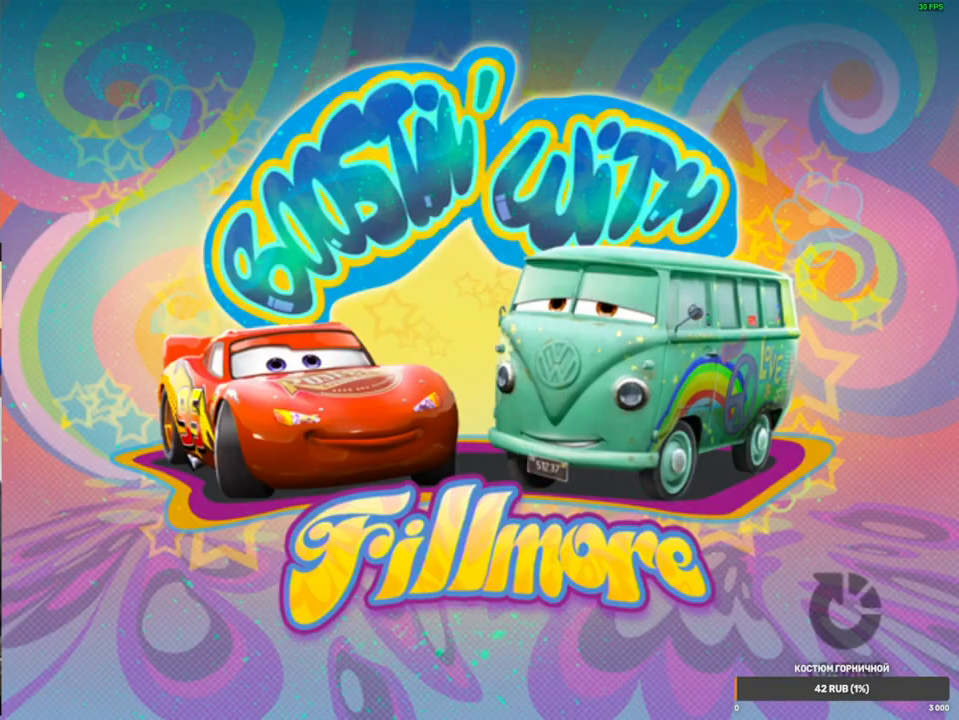
{"dt_ms": 500, "buttons": ["B"], "left_stick": "center", "right_stick": "center", "events": [[100, "B", "up"], [250, "B", "down"], [333, "B", "up"], [483, "B", "down"]]}
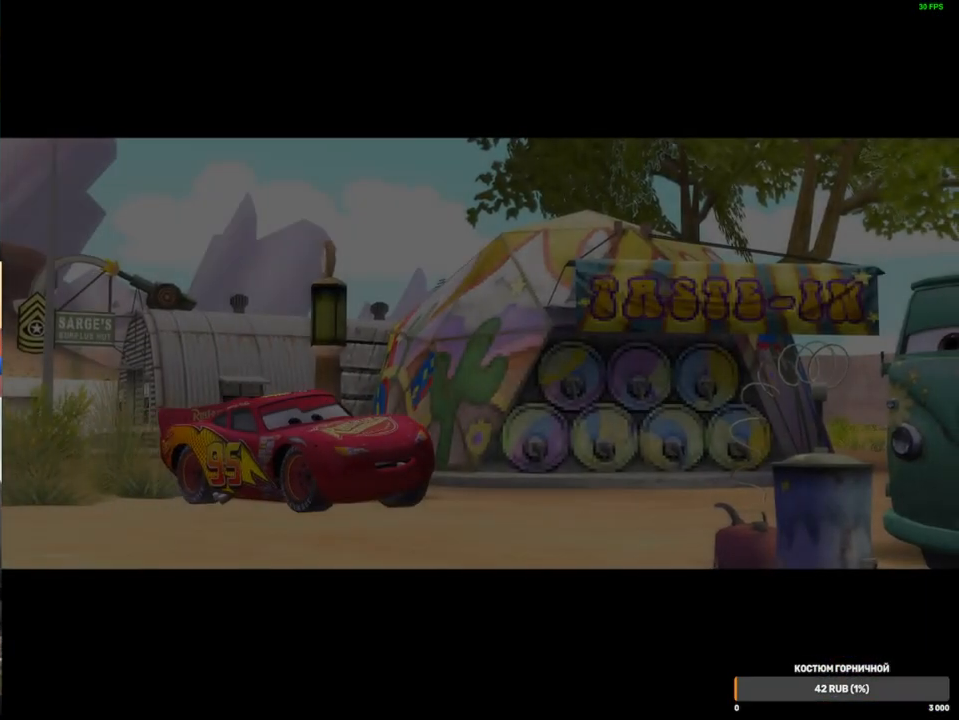
{"dt_ms": 500, "buttons": [], "left_stick": "center", "right_stick": "center", "events": [[50, "B", "up"], [183, "B", "down"], [283, "B", "up"]]}
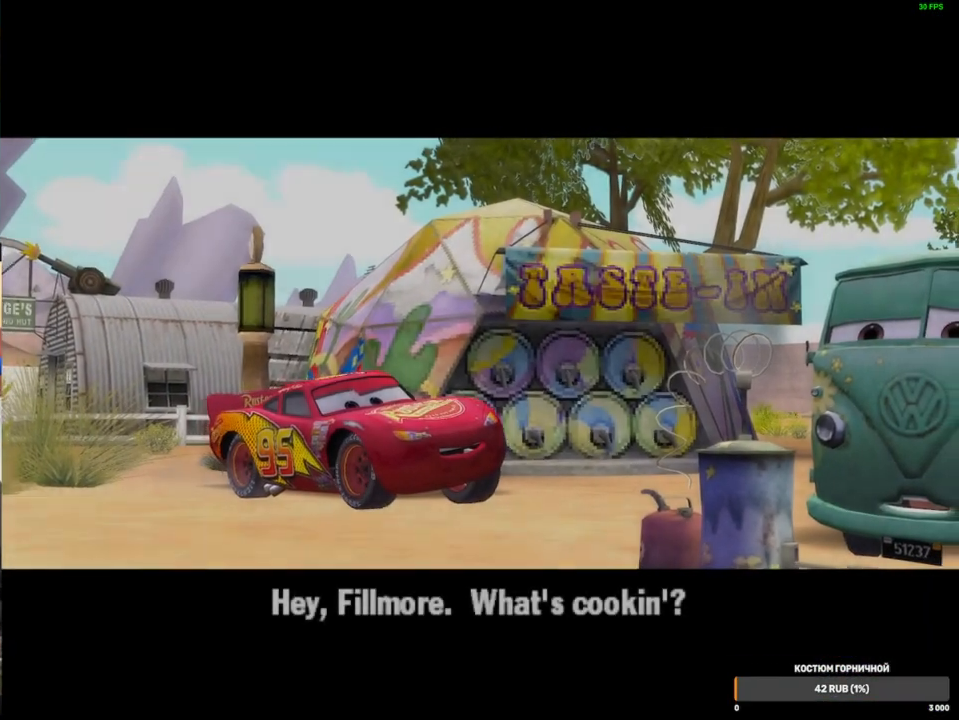
{"dt_ms": 500, "buttons": ["B"], "left_stick": "center", "right_stick": "center", "events": [[483, "B", "down"]]}
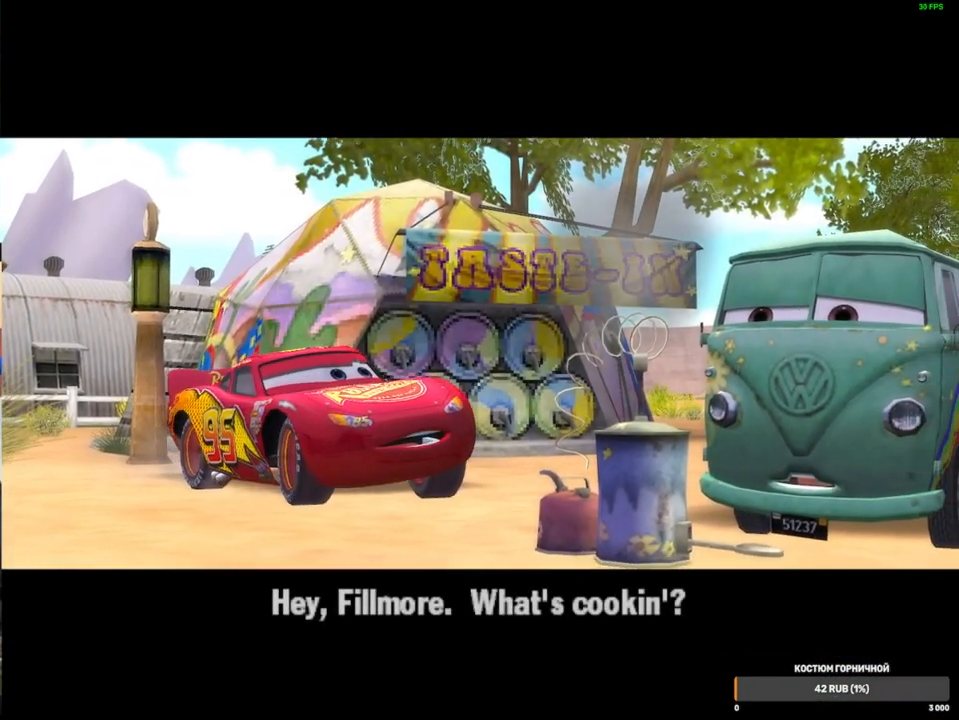
{"dt_ms": 500, "buttons": ["A"], "left_stick": "center", "right_stick": "center", "events": [[150, "B", "up"], [233, "B", "down"], [383, "B", "up"], [467, "A", "down"]]}
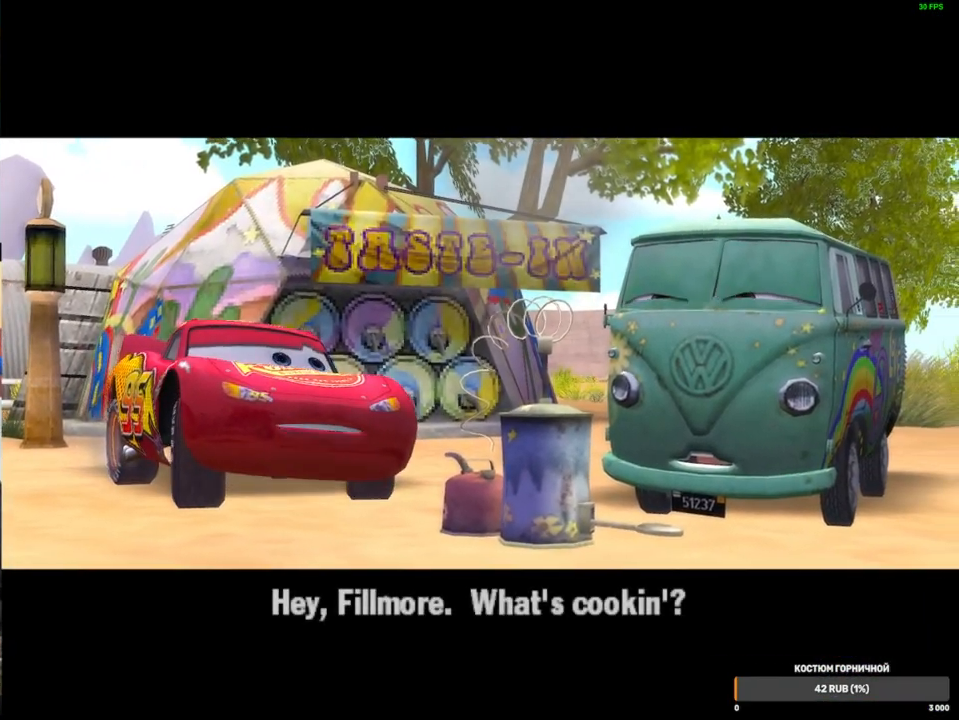
{"dt_ms": 500, "buttons": ["A"], "left_stick": "center", "right_stick": "center", "events": [[50, "A", "up"], [133, "A", "down"], [217, "A", "up"], [283, "A", "down"], [367, "A", "up"], [433, "A", "down"]]}
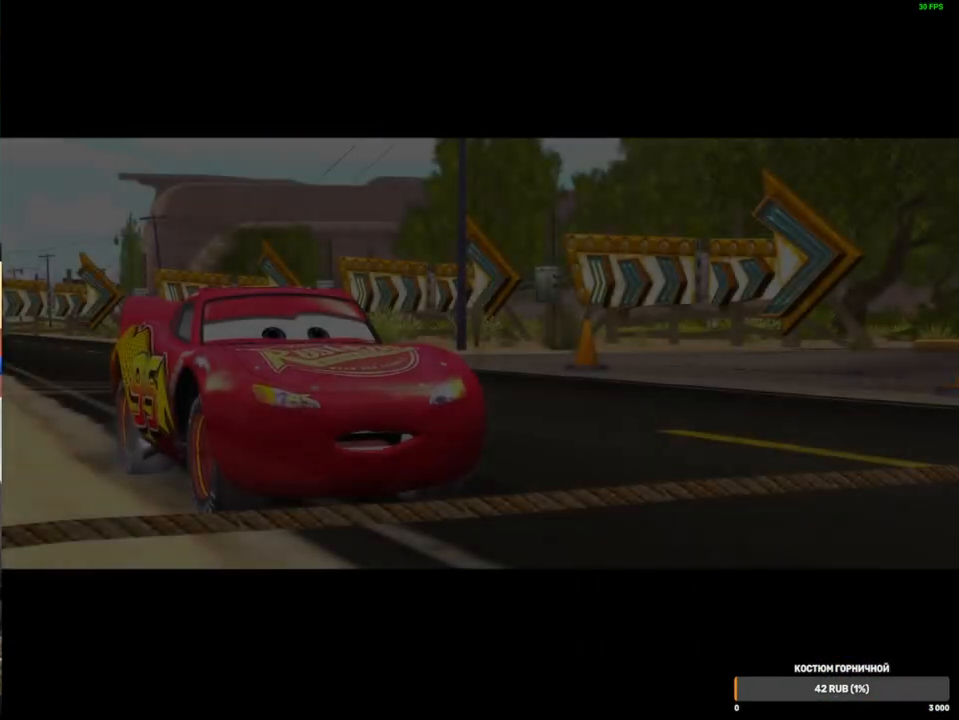
{"dt_ms": 500, "buttons": ["A"], "left_stick": "center", "right_stick": "center", "events": [[50, "A", "up"], [183, "A", "down"], [283, "A", "up"], [433, "A", "down"]]}
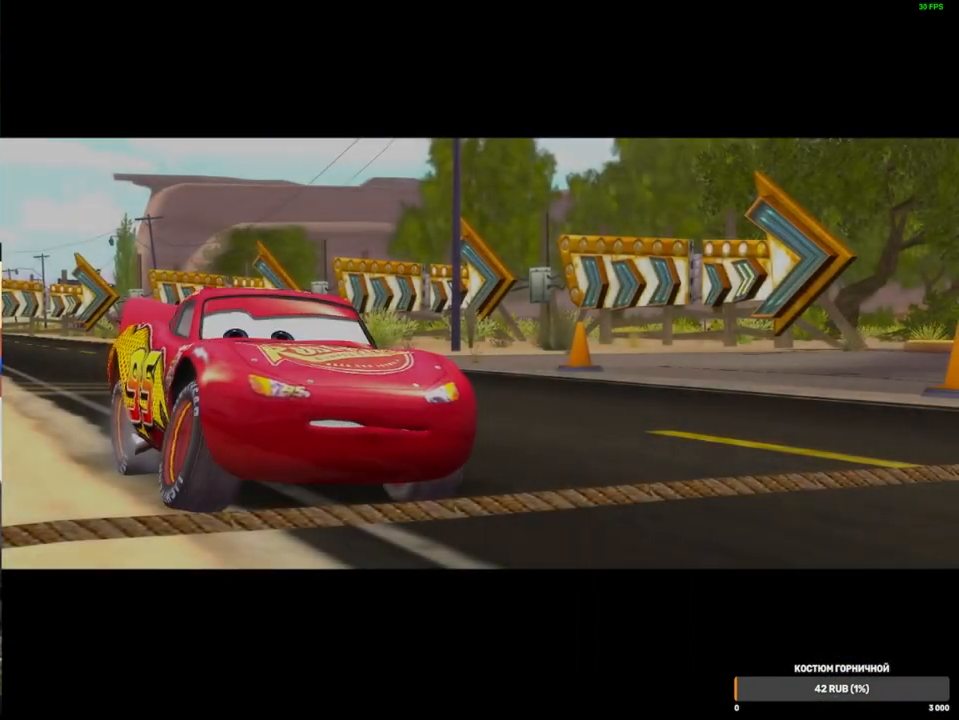
{"dt_ms": 500, "buttons": ["A"], "left_stick": "center", "right_stick": "center", "events": [[67, "A", "up"], [183, "A", "down"], [333, "A", "up"], [450, "A", "down"]]}
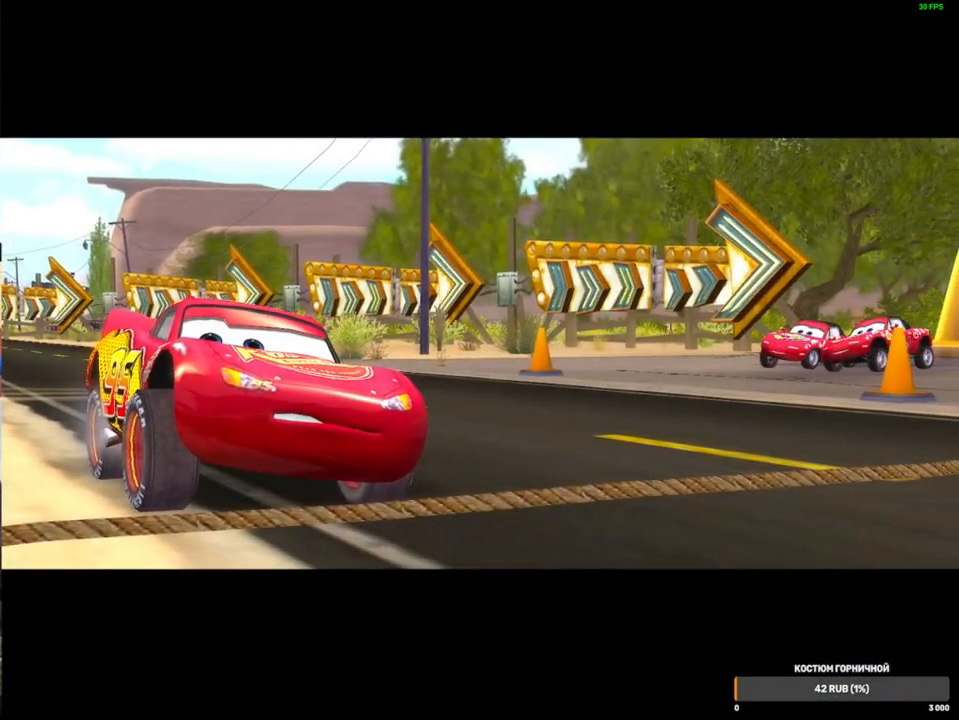
{"dt_ms": 1000, "buttons": ["A"], "left_stick": "center", "right_stick": "center", "events": [[83, "A", "up"], [167, "A", "down"], [267, "A", "up"], [400, "A", "down"], [467, "A", "up"], [583, "A", "down"], [683, "A", "up"], [783, "A", "down"], [883, "A", "up"], [967, "A", "down"]]}
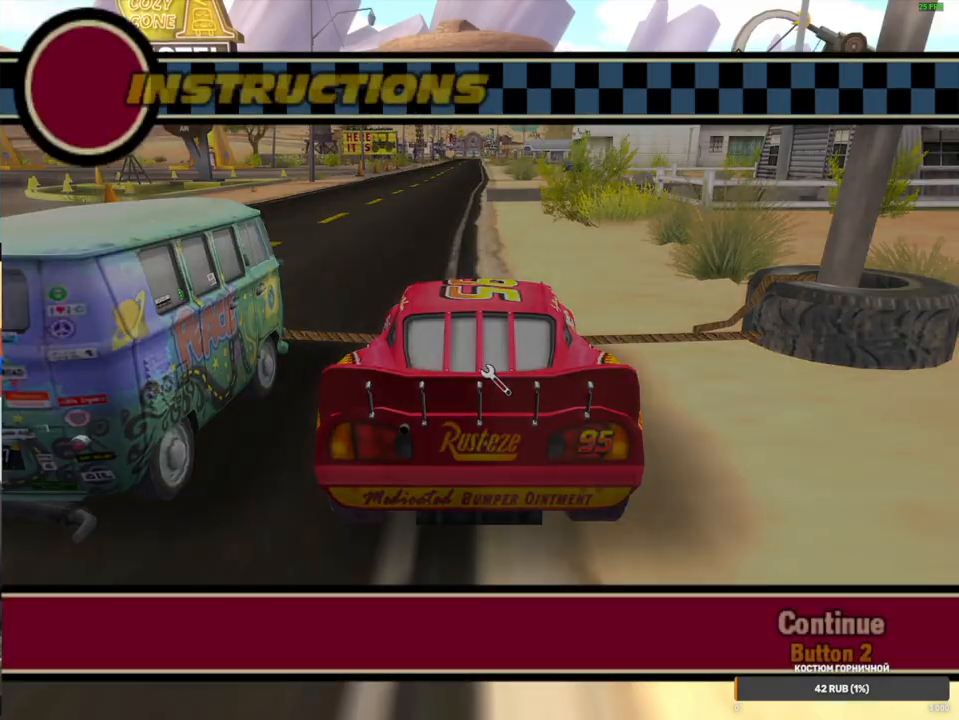
{"dt_ms": 500, "buttons": ["B"], "left_stick": "center", "right_stick": "center", "events": [[83, "A", "up"], [150, "A", "down"], [250, "A", "up"], [317, "A", "down"], [383, "A", "up"], [450, "B", "down"]]}
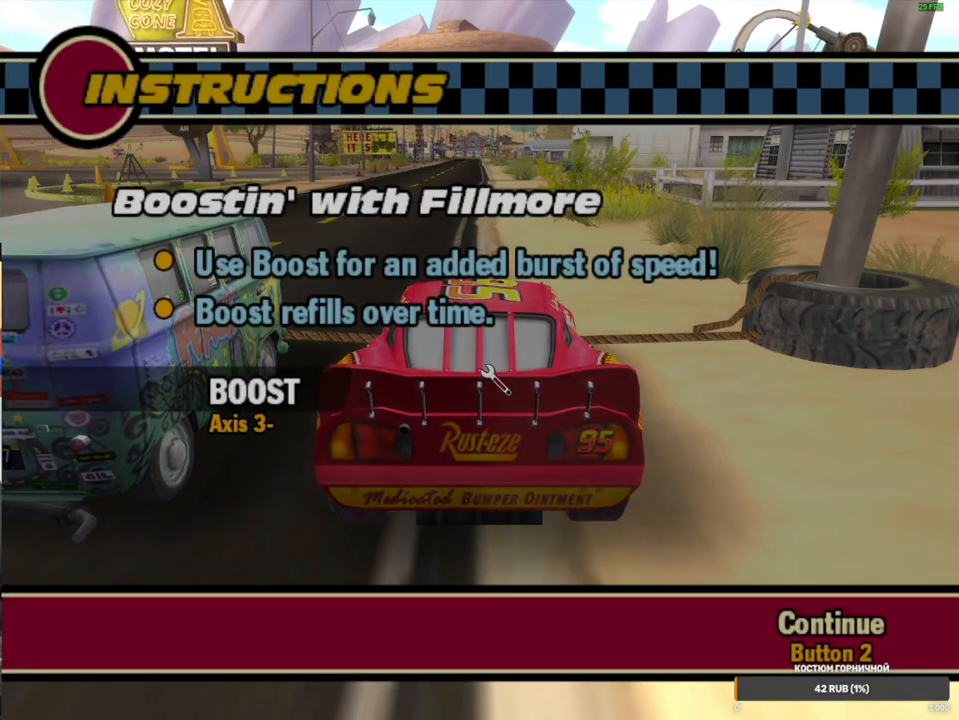
{"dt_ms": 500, "buttons": ["B"], "left_stick": "center", "right_stick": "center", "events": [[83, "B", "up"], [133, "B", "down"], [250, "B", "up"], [300, "B", "down"], [417, "B", "up"], [467, "B", "down"]]}
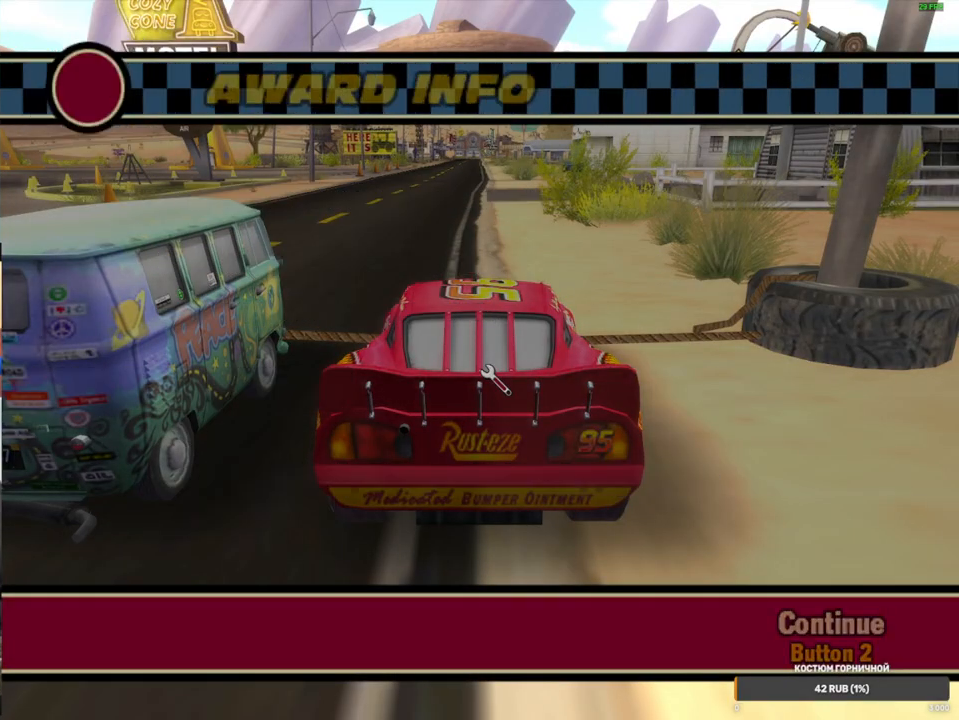
{"dt_ms": 500, "buttons": [], "left_stick": "center", "right_stick": "center", "events": [[100, "B", "up"]]}
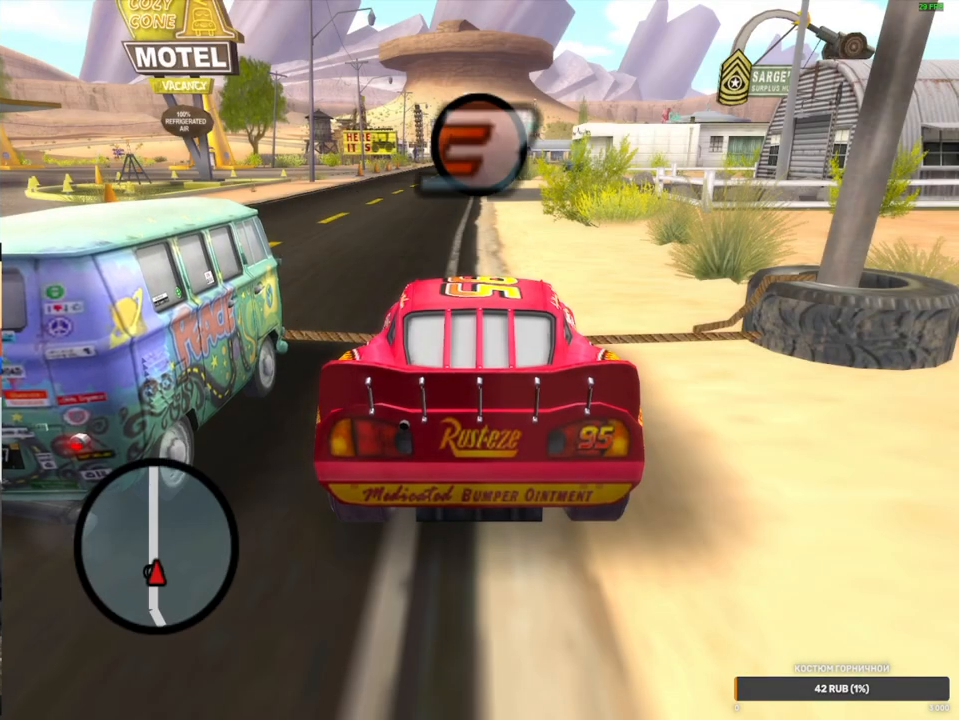
{"dt_ms": 500, "buttons": [], "left_stick": "center", "right_stick": "center", "events": []}
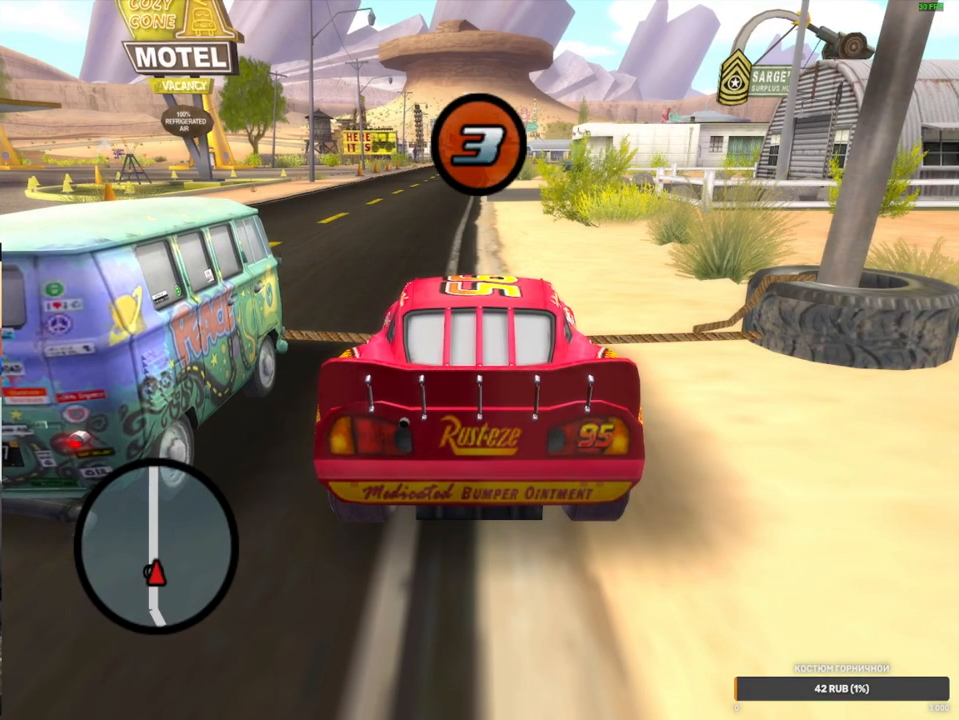
{"dt_ms": 500, "buttons": [], "left_stick": "center", "right_stick": "center", "events": []}
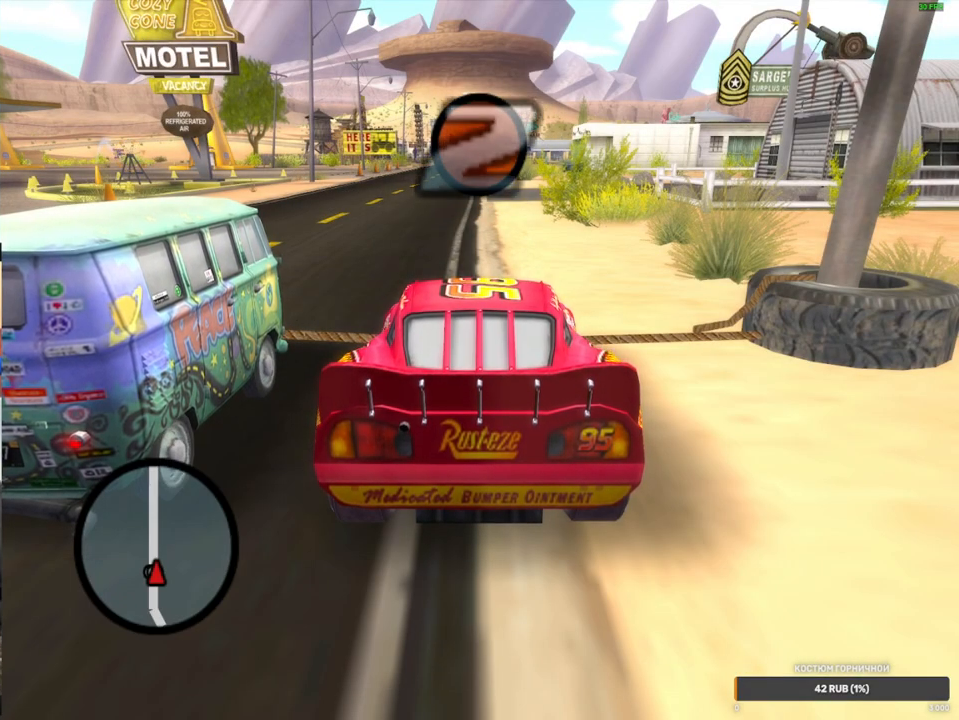
{"dt_ms": 500, "buttons": [], "left_stick": "center", "right_stick": "center", "events": []}
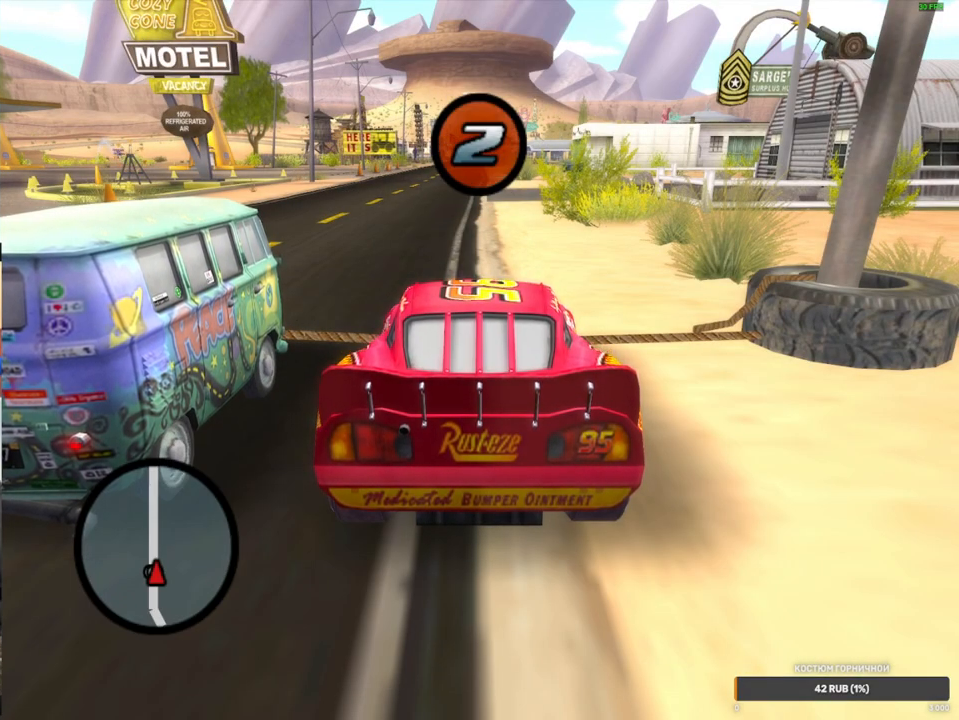
{"dt_ms": 500, "buttons": [], "left_stick": "center", "right_stick": "center", "events": []}
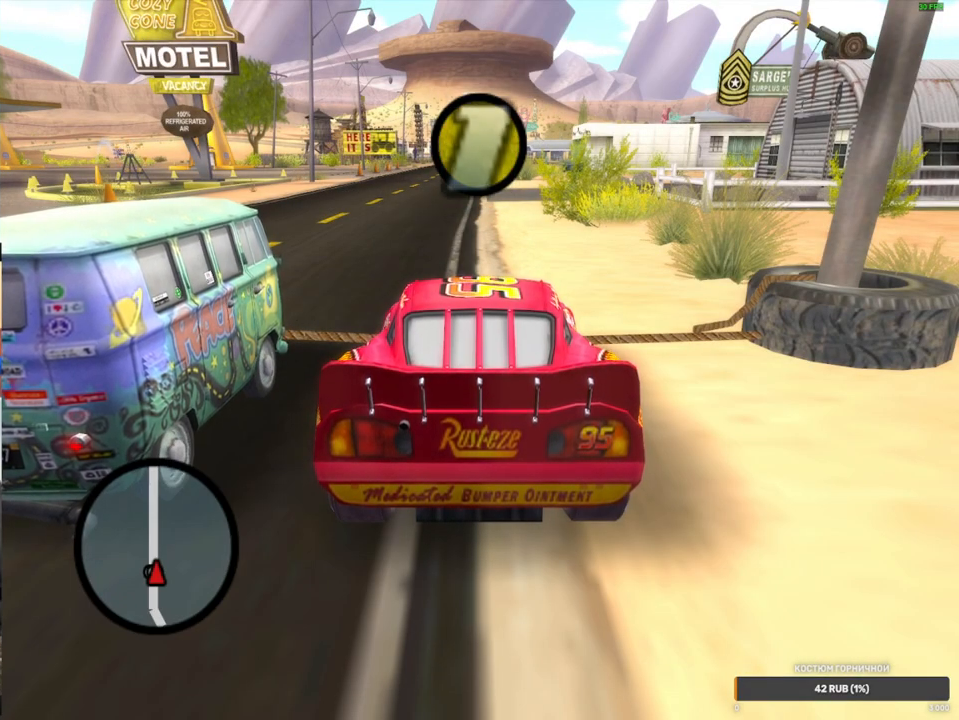
{"dt_ms": 500, "buttons": [], "left_stick": "center", "right_stick": "center", "events": []}
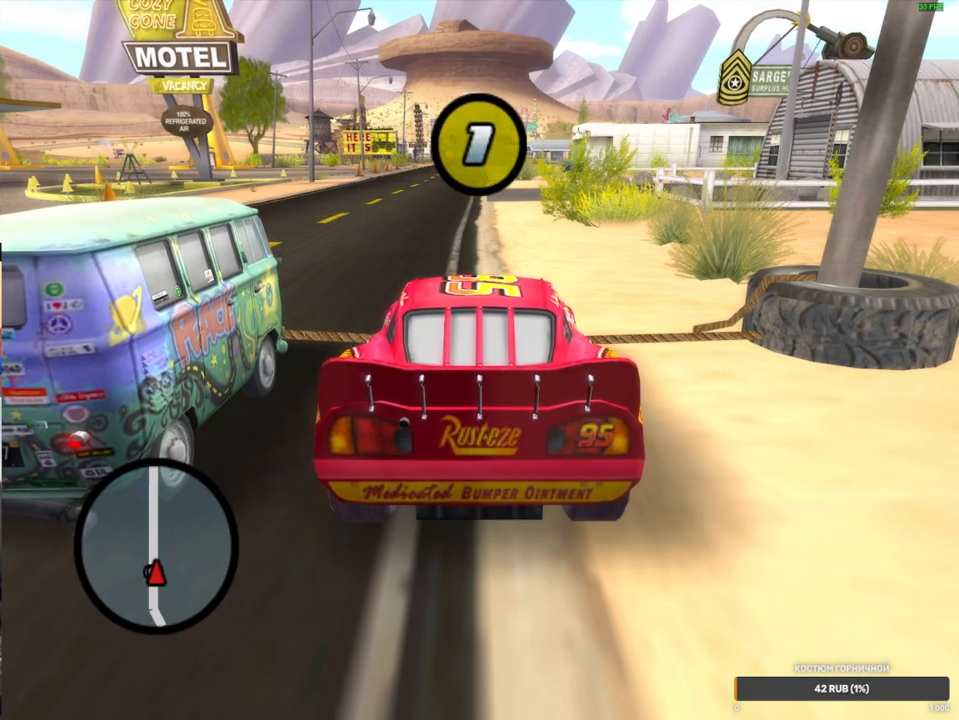
{"dt_ms": 500, "buttons": [], "left_stick": "center", "right_stick": "center", "events": []}
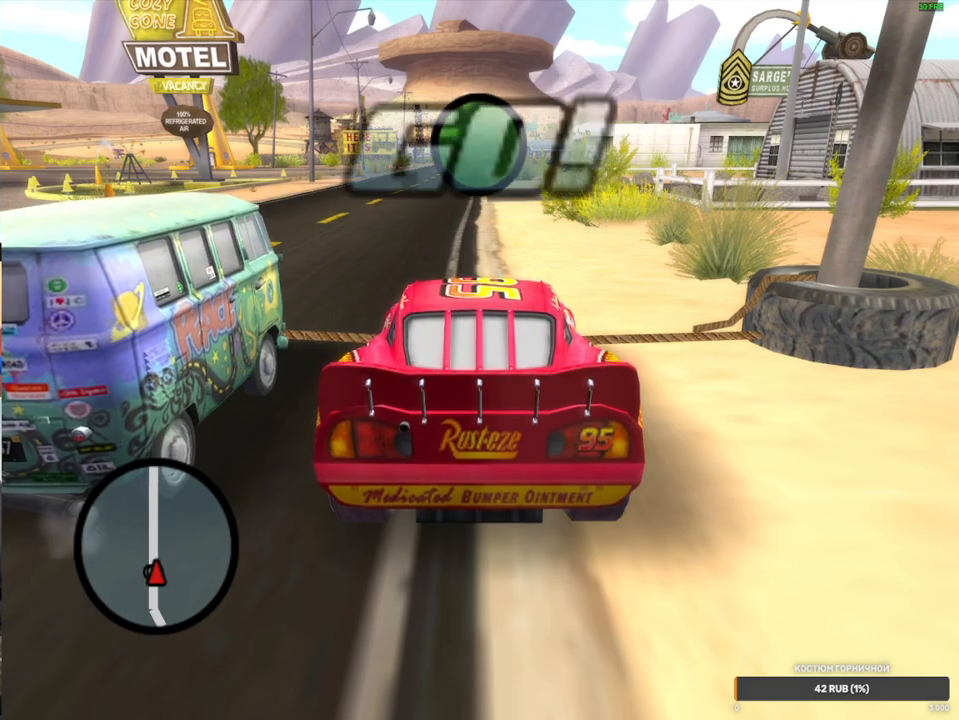
{"dt_ms": 500, "buttons": ["A"], "left_stick": "right", "right_stick": "center", "events": [[83, "X", "down"], [100, "A", "down"], [300, "left_stick", "right"], [333, "X", "up"]]}
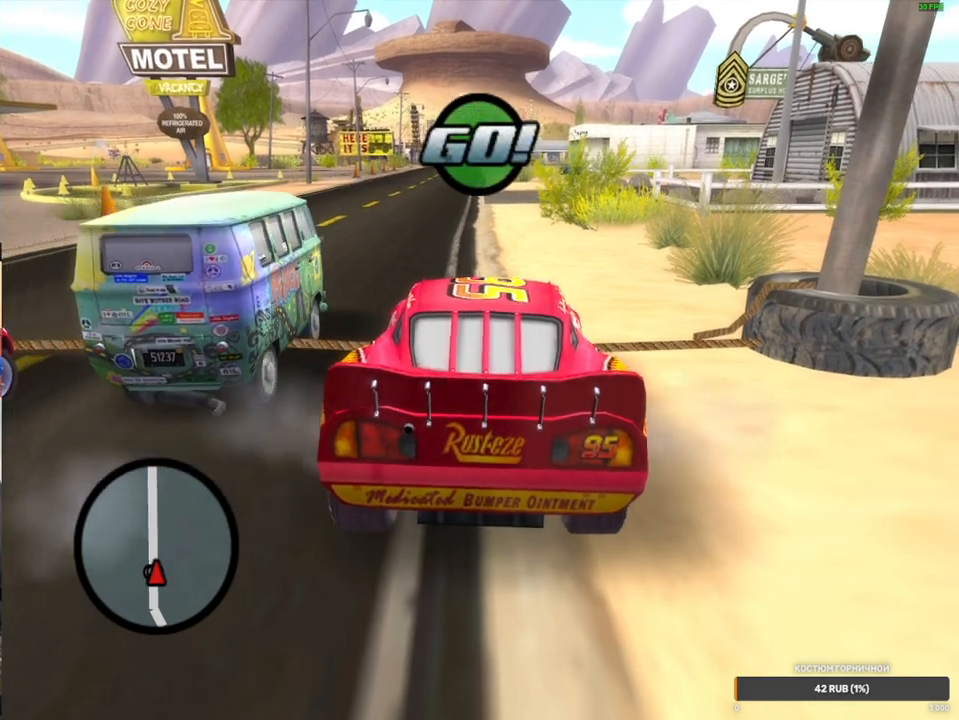
{"dt_ms": 500, "buttons": ["A"], "left_stick": "right", "right_stick": "center", "events": []}
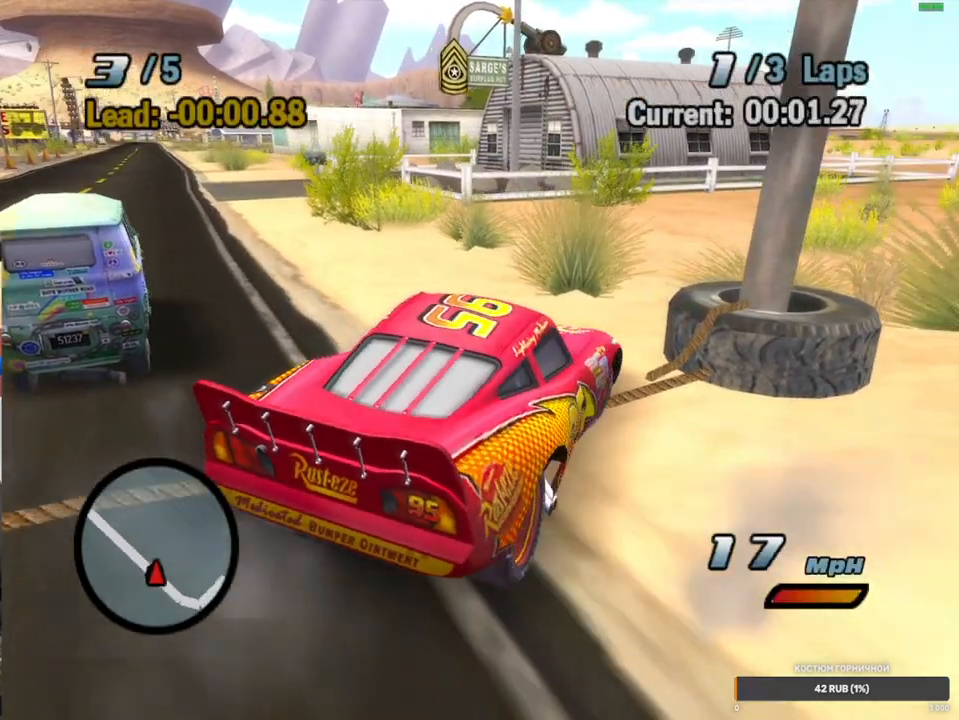
{"dt_ms": 500, "buttons": ["A"], "left_stick": "right", "right_stick": "center", "events": []}